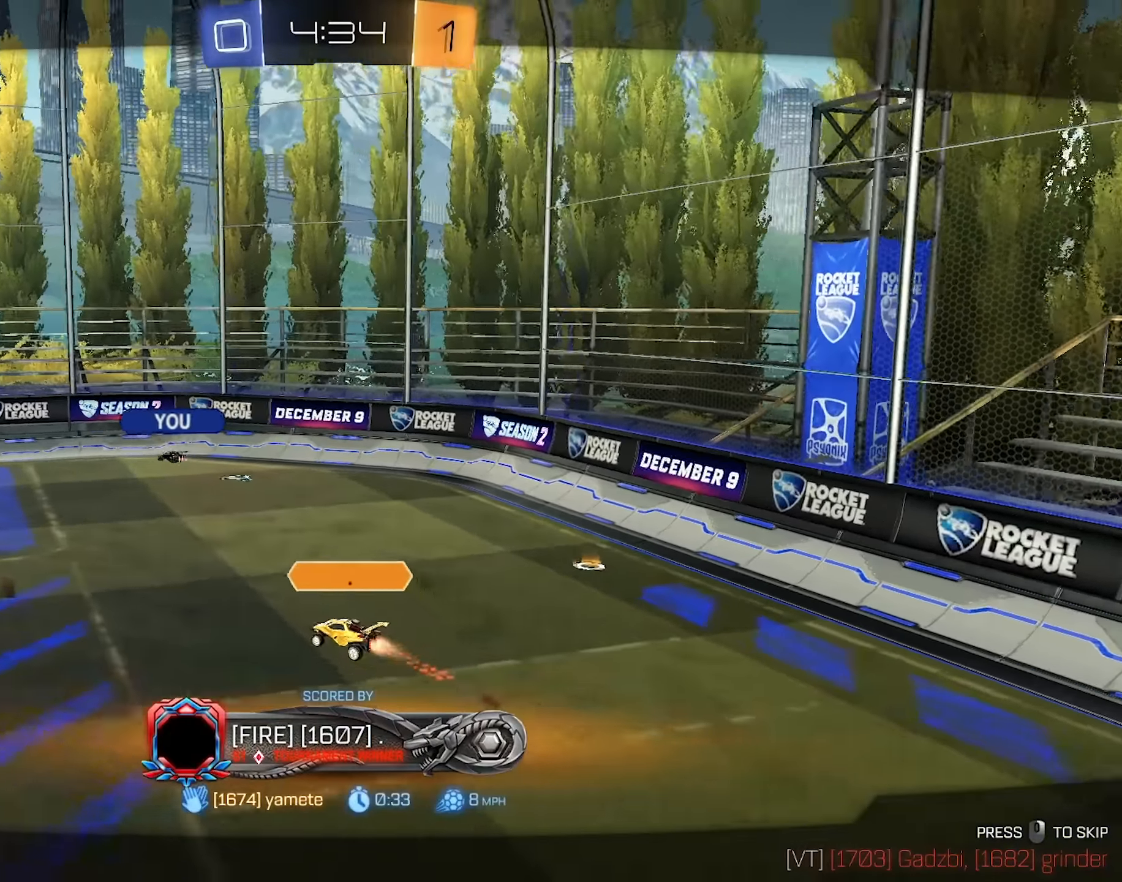
Gameplay with keyboard and mouse; each line is a JSON object with the keys and mouse buttons held at the frame after it. "events" lists presses ("down") and releases ("up") of "a", "d", "e", "q", "s", "shift", "space", "w", "mouse_left", "mouse_wheel", "mouse_right" and "mouse_mb4" between this image and that frame as [ms after this image, input, new state], when the widget could be followed in between. "mouse_left", "mouse_wheel", "mouse_right", "mouse_mb4" = the "left", "wheel", "right", "mb4" buttons of the "mouse" list. No other keys are recorded. "wheel" means that the mouse wheel is clicked or scrolled. Mouse movement is not recorded.
{"keys": [], "mouse": [], "events": []}
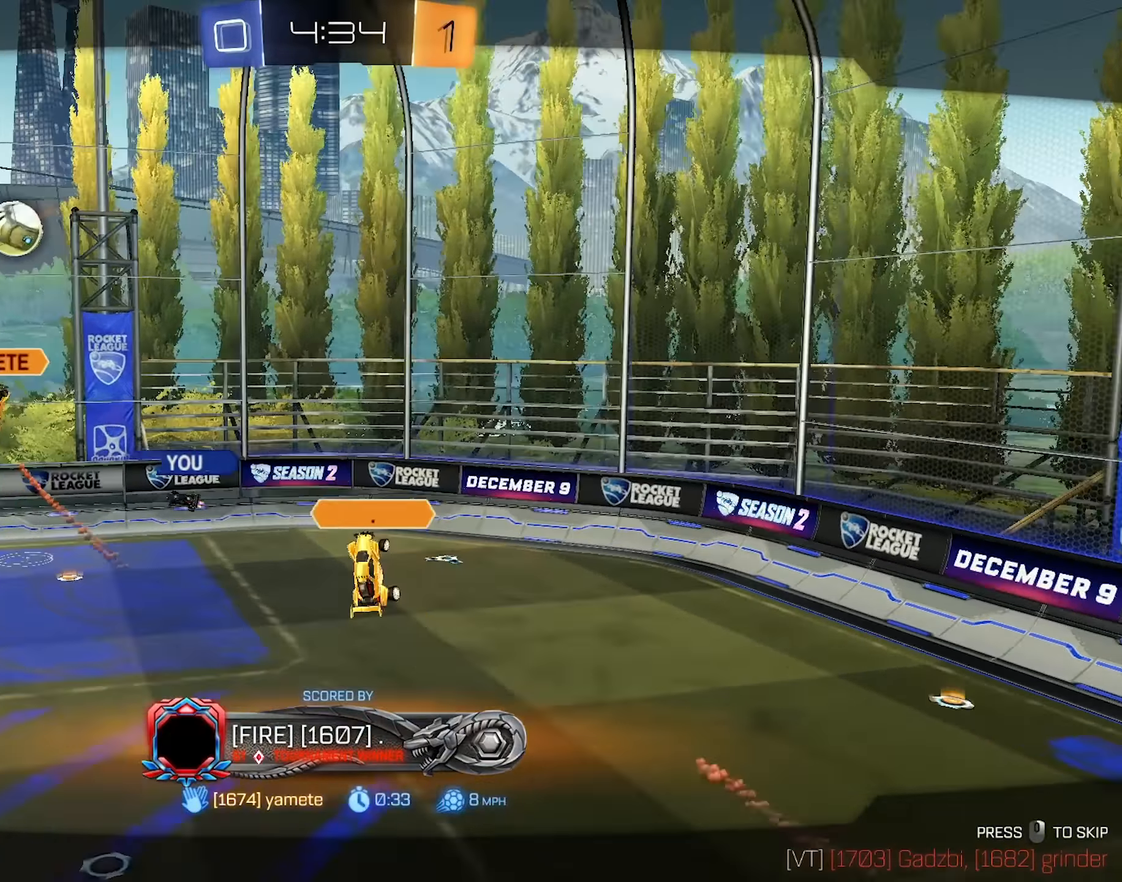
{"keys": [], "mouse": [], "events": []}
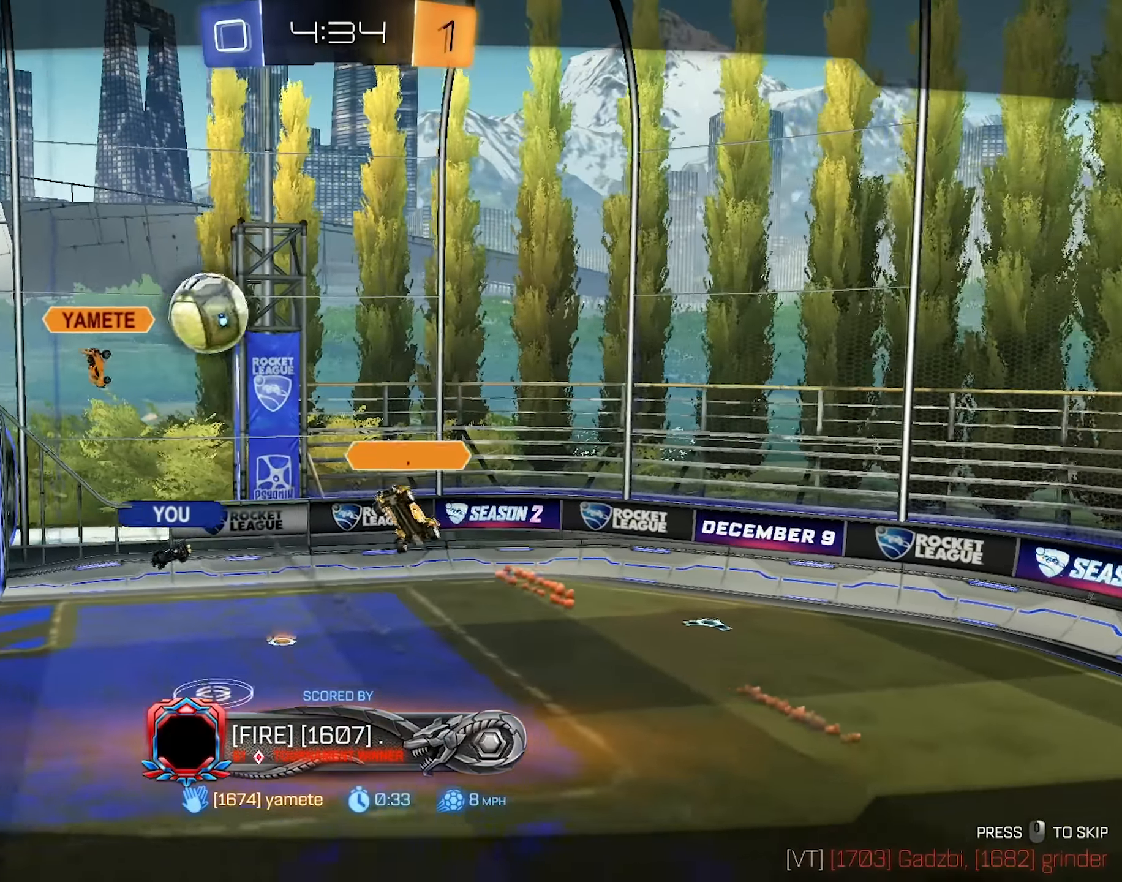
{"keys": [], "mouse": [], "events": []}
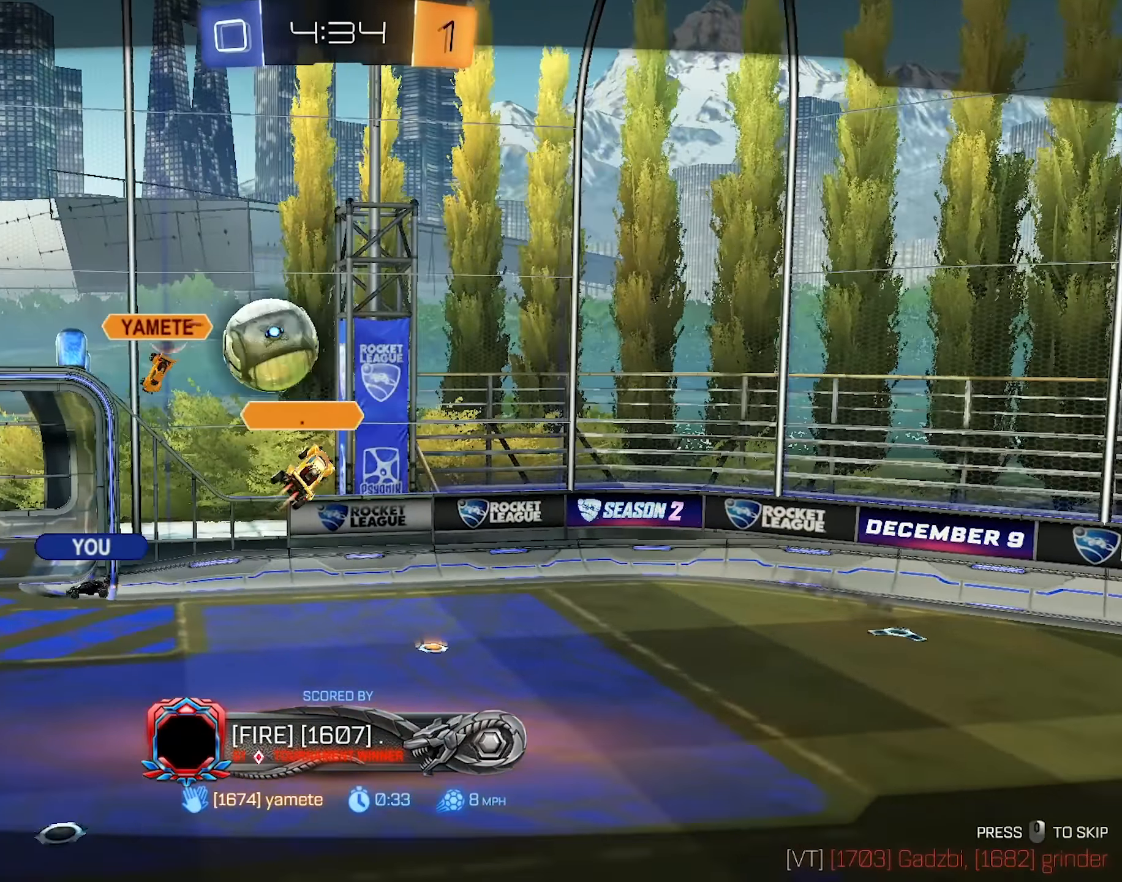
{"keys": [], "mouse": [], "events": []}
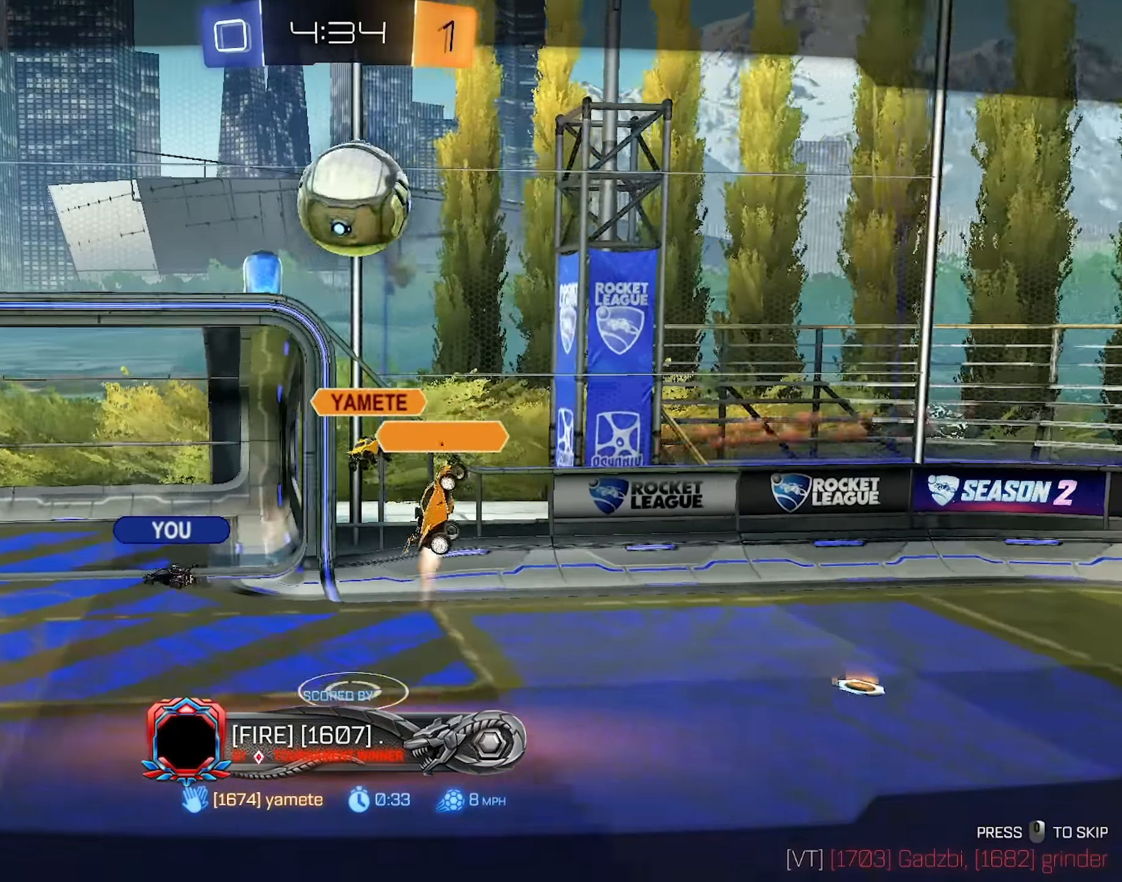
{"keys": [], "mouse": [], "events": []}
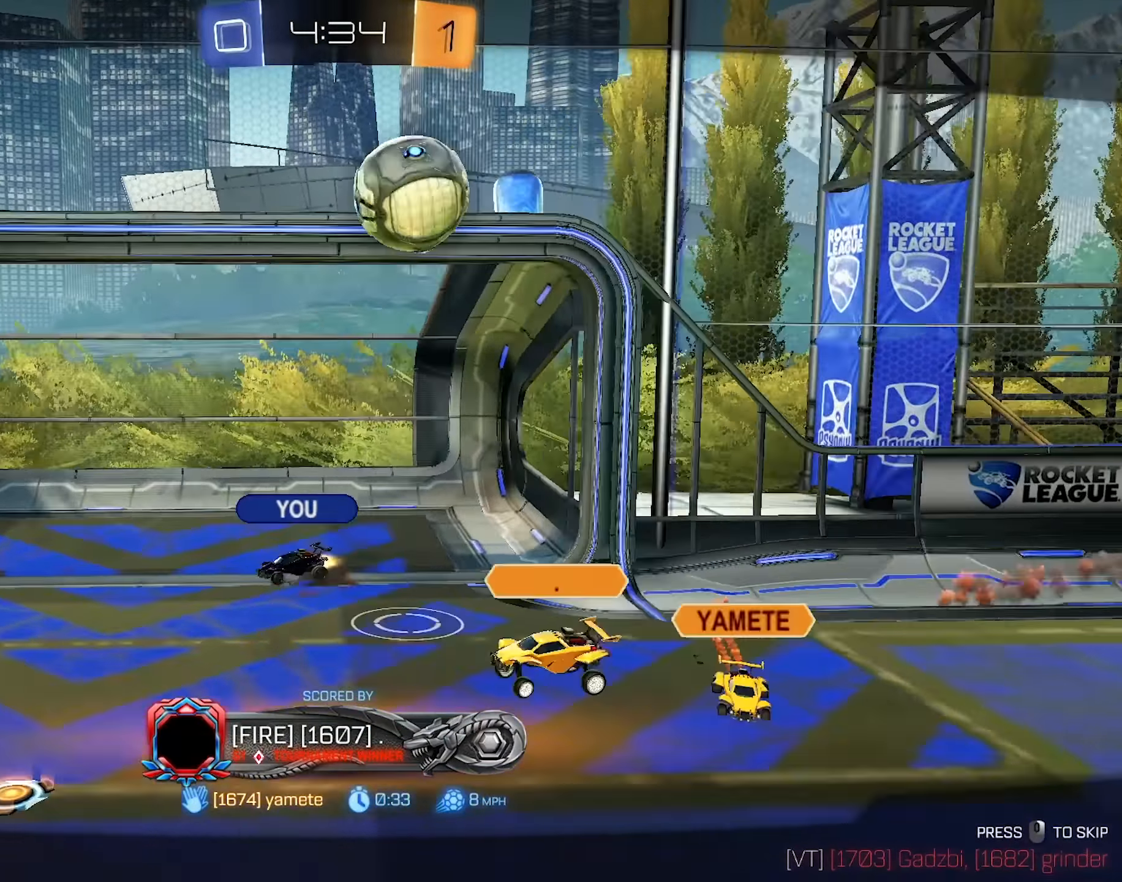
{"keys": [], "mouse": [], "events": []}
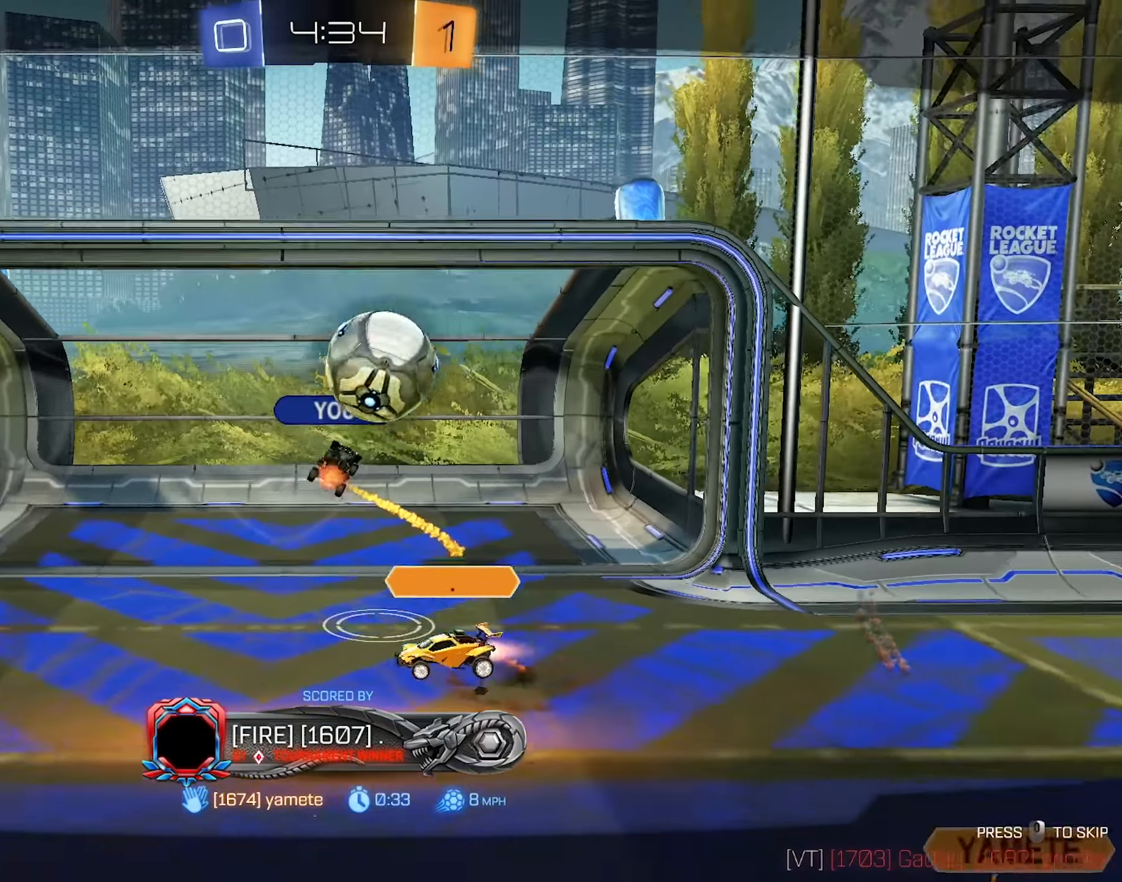
{"keys": [], "mouse": [], "events": []}
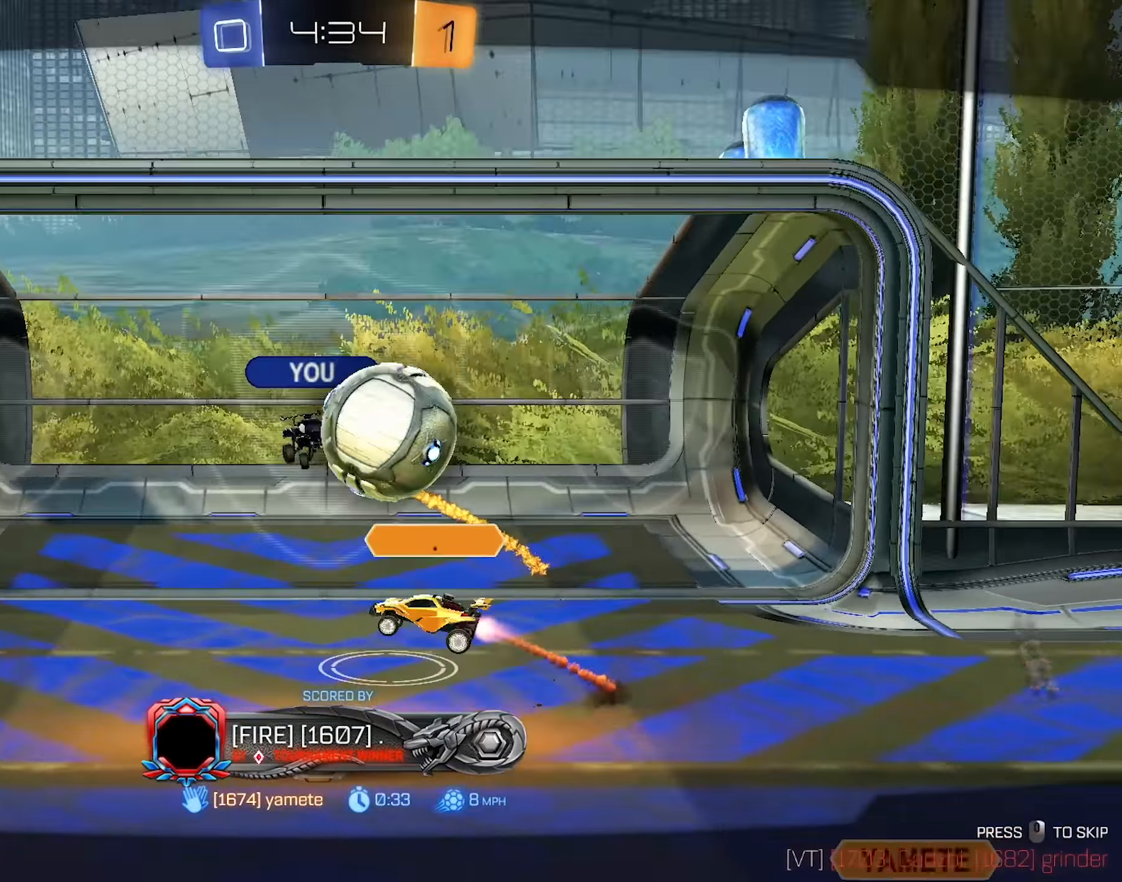
{"keys": [], "mouse": ["right"], "events": [[500, "mouse_right", "down"]]}
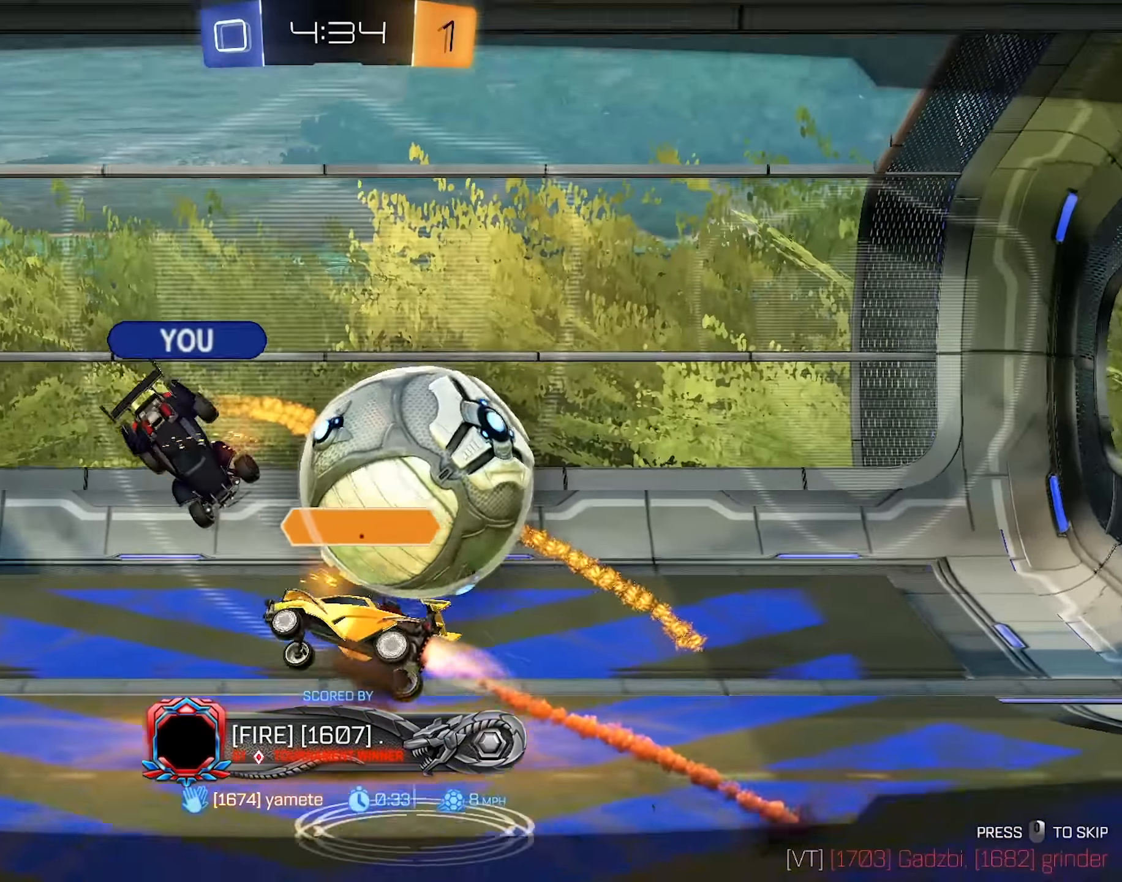
{"keys": [], "mouse": [], "events": [[100, "mouse_right", "up"], [150, "mouse_right", "down"], [250, "mouse_right", "up"], [333, "mouse_right", "down"], [433, "mouse_right", "up"]]}
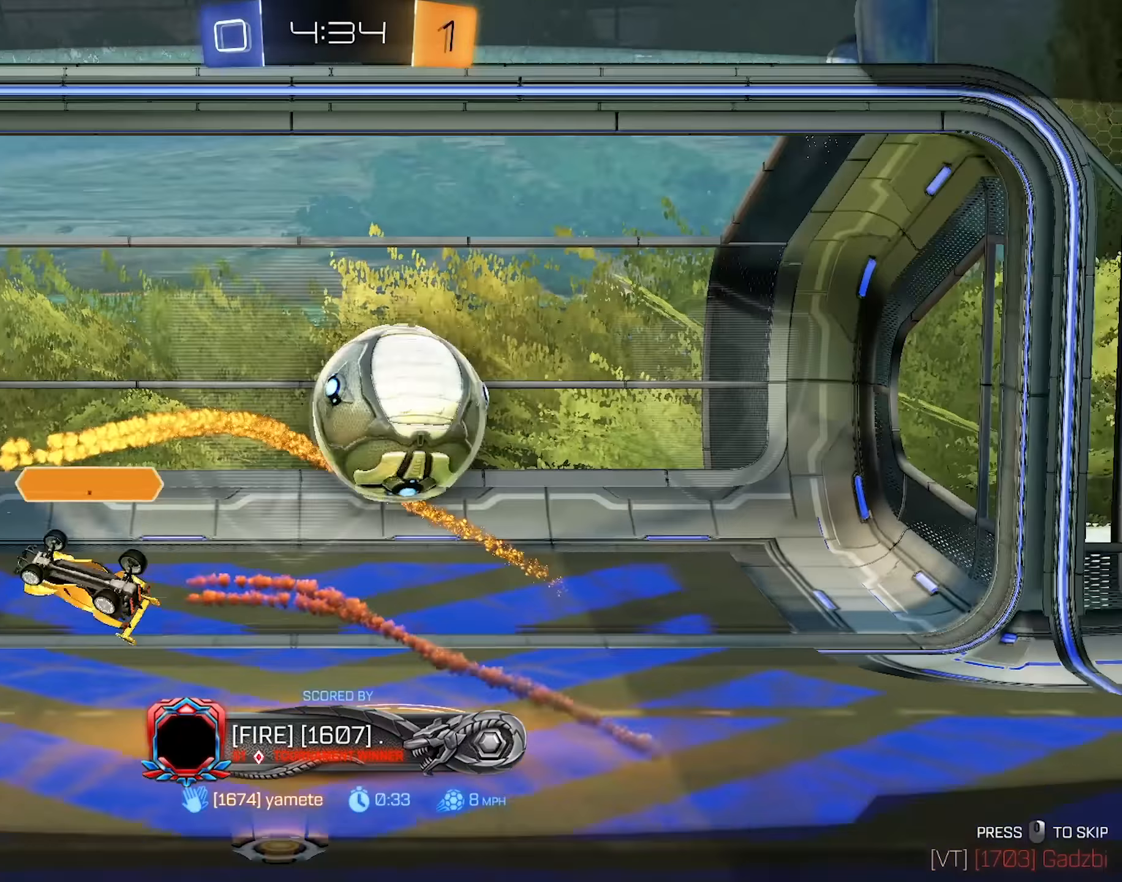
{"keys": [], "mouse": [], "events": [[17, "mouse_right", "down"], [167, "mouse_right", "up"], [350, "mouse_right", "down"], [483, "mouse_right", "up"]]}
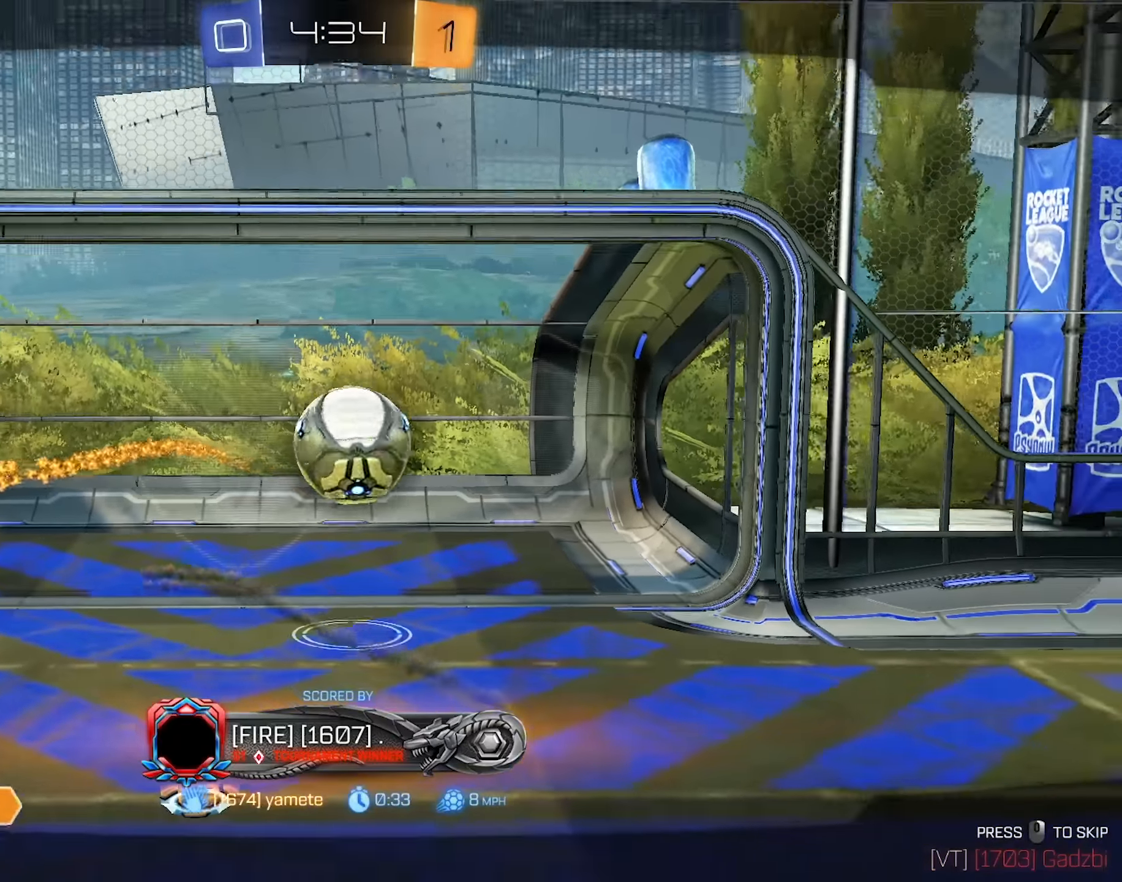
{"keys": [], "mouse": ["mb4"], "events": [[183, "mouse_mb4", "down"], [367, "mouse_mb4", "up"], [500, "mouse_mb4", "down"]]}
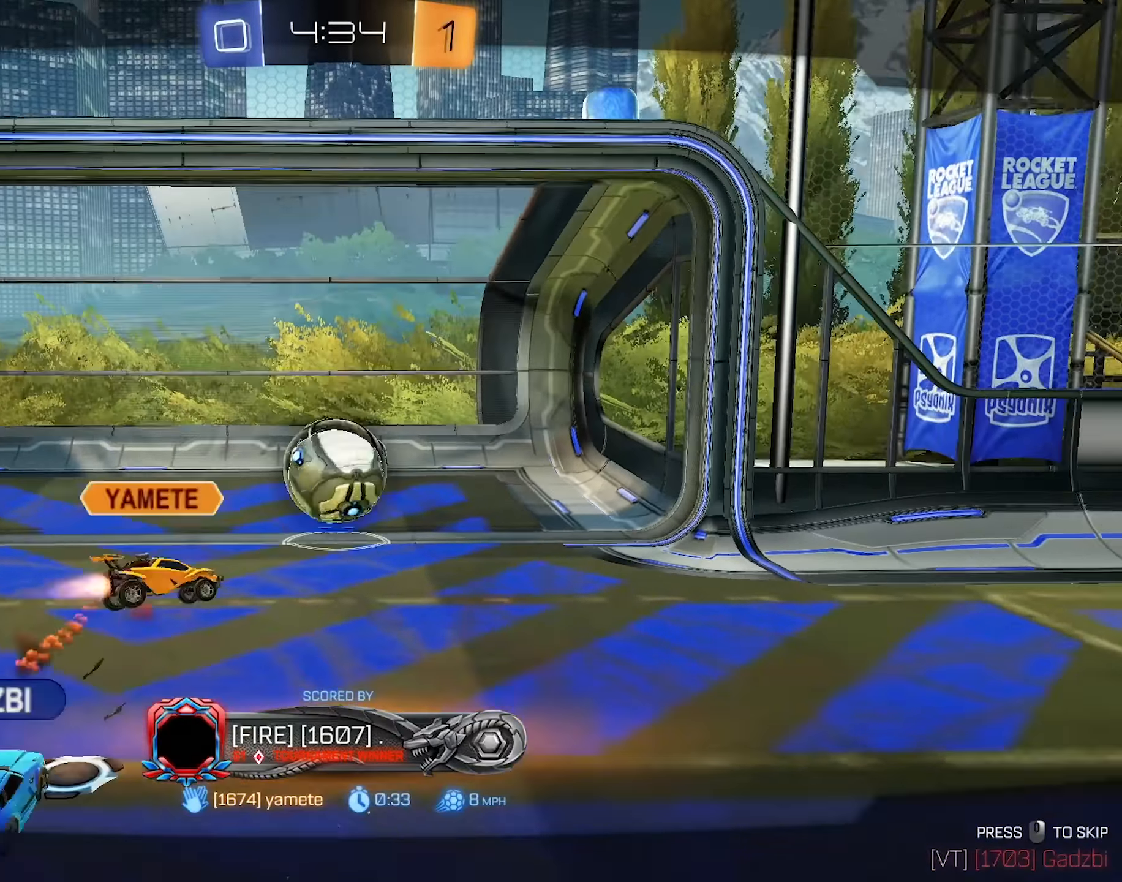
{"keys": [], "mouse": [], "events": [[150, "mouse_mb4", "up"]]}
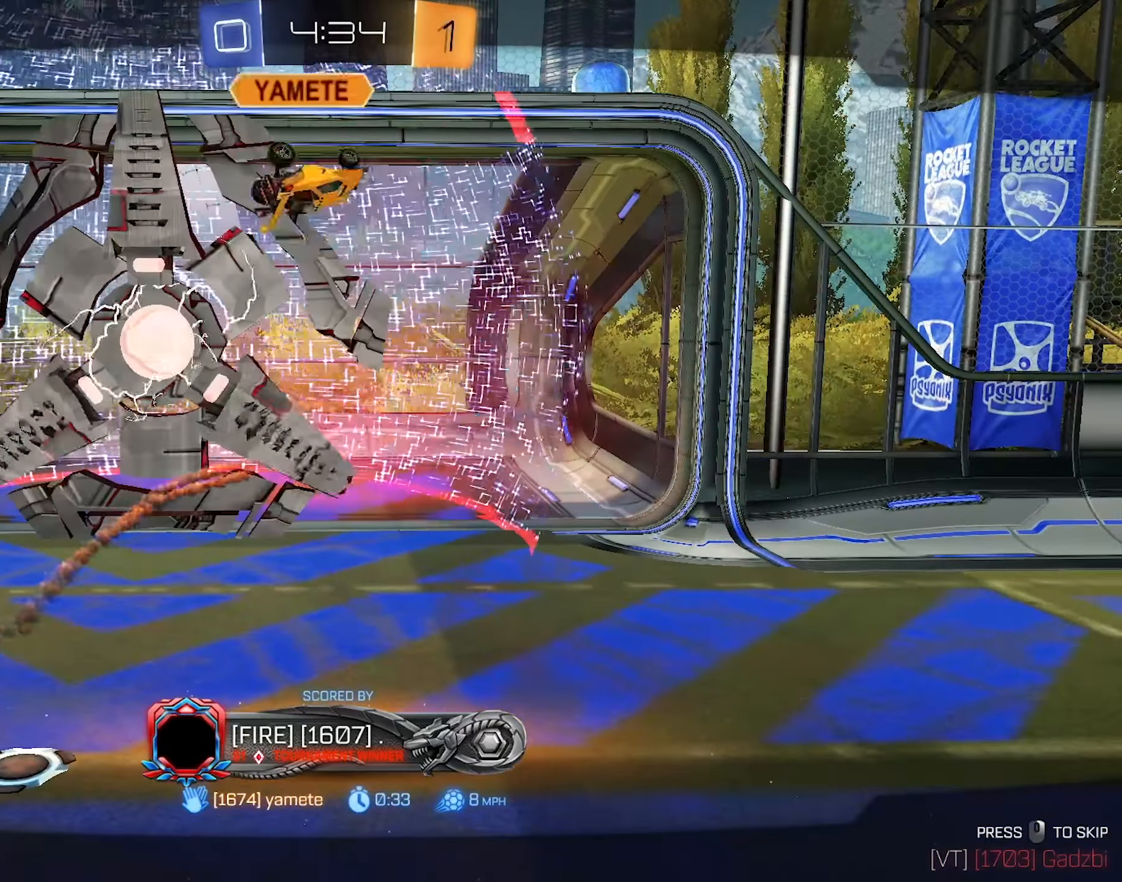
{"keys": [], "mouse": ["mb4"], "events": [[217, "mouse_mb4", "down"], [250, "mouse_right", "down"], [300, "mouse_mb4", "up"], [350, "mouse_right", "up"], [400, "mouse_mb4", "down"]]}
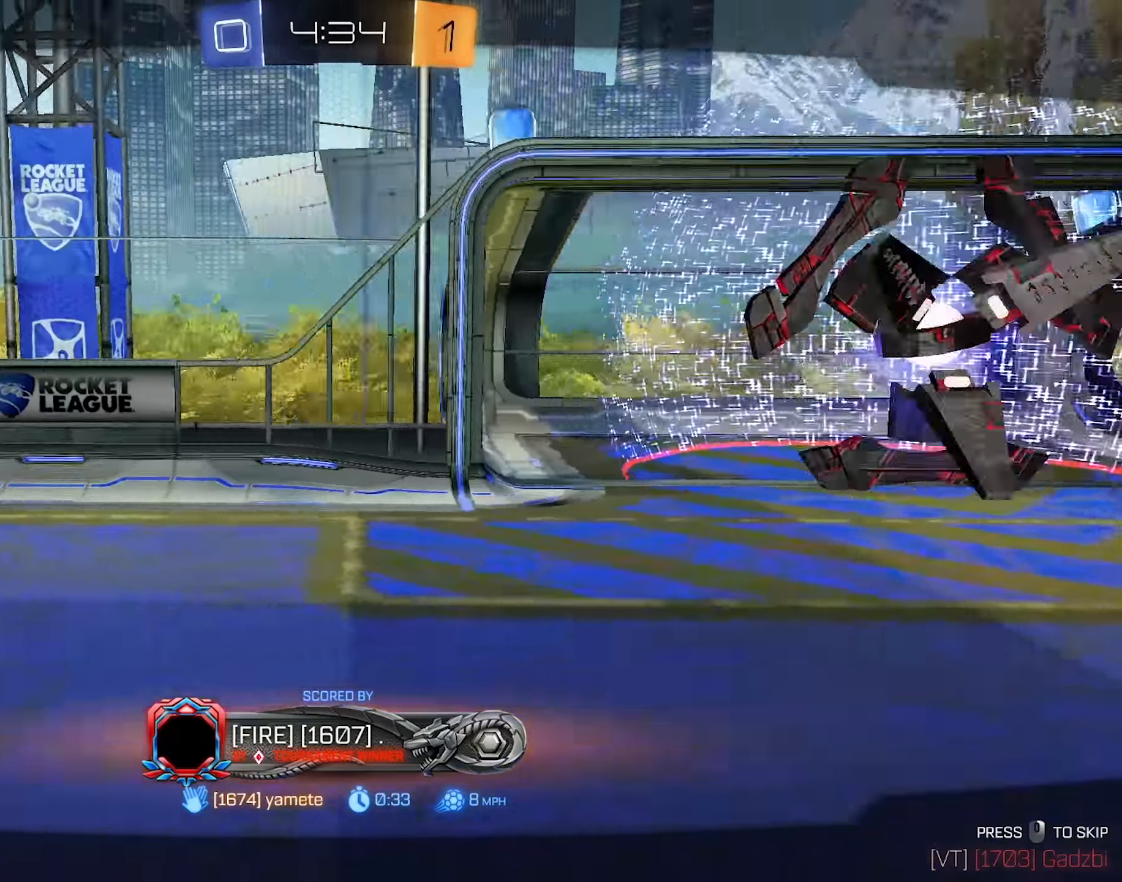
{"keys": [], "mouse": ["wheel", "right", "mb4"], "events": [[33, "mouse_mb4", "up"], [33, "mouse_wheel", "down"], [83, "mouse_mb4", "down"], [133, "mouse_wheel", "up"], [317, "mouse_mb4", "up"], [417, "mouse_right", "down"], [467, "mouse_mb4", "down"], [467, "mouse_wheel", "down"]]}
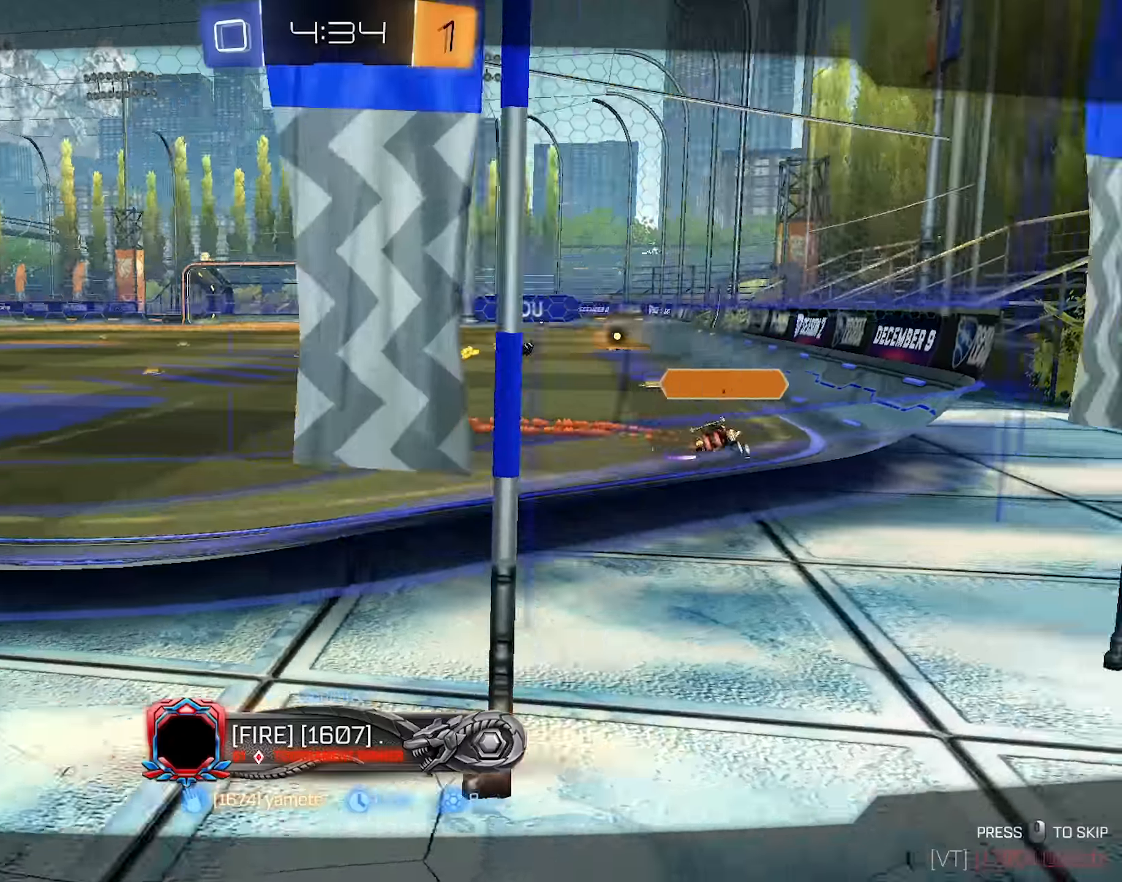
{"keys": ["w"], "mouse": [], "events": [[50, "mouse_mb4", "up"], [50, "mouse_right", "up"], [50, "mouse_wheel", "up"], [100, "mouse_mb4", "down"], [150, "mouse_right", "down"], [150, "mouse_wheel", "down"], [200, "mouse_mb4", "up"], [283, "mouse_mb4", "down"], [283, "mouse_wheel", "up"], [333, "mouse_right", "up"], [333, "w", "down"], [433, "mouse_mb4", "up"]]}
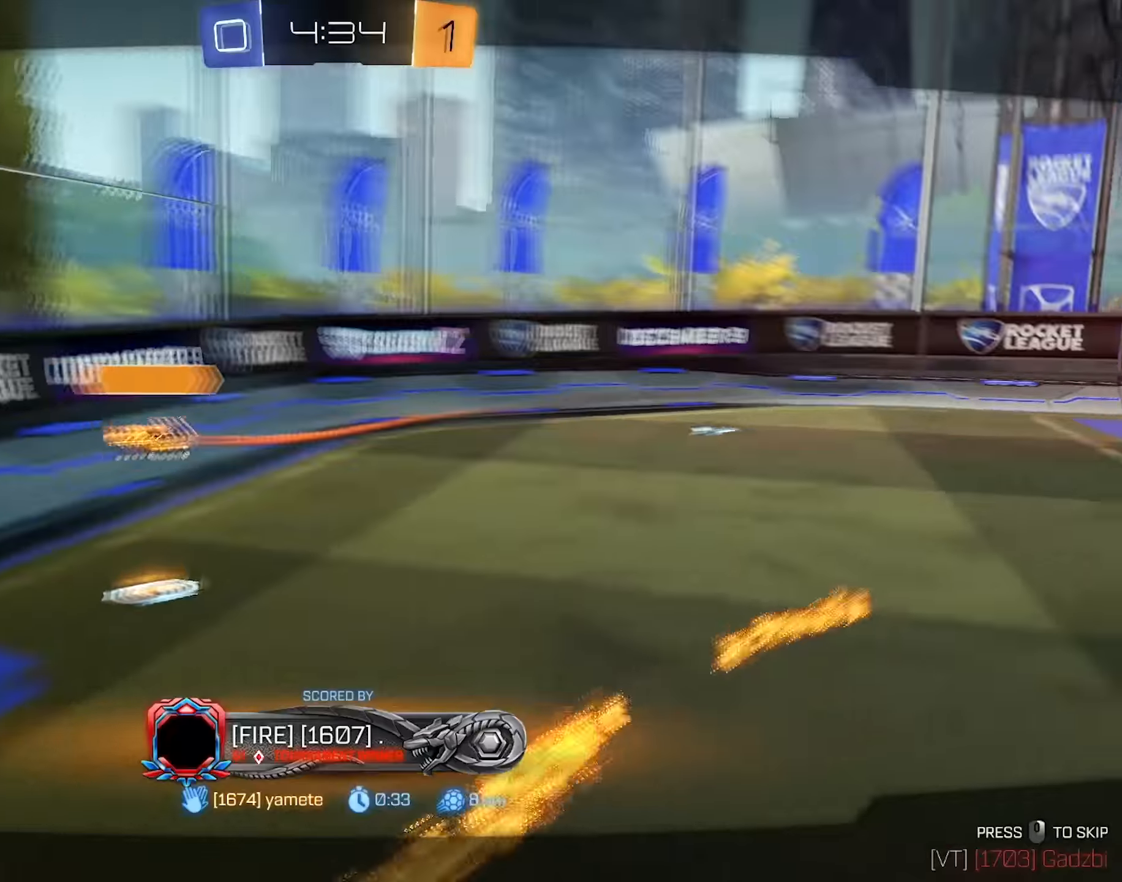
{"keys": [], "mouse": ["mb4"], "events": [[17, "mouse_mb4", "down"], [67, "mouse_right", "down"], [67, "mouse_wheel", "down"], [167, "mouse_mb4", "up"], [167, "mouse_wheel", "up"], [217, "mouse_mb4", "down"], [250, "mouse_right", "up"], [350, "mouse_mb4", "up"], [400, "mouse_mb4", "down"], [450, "w", "up"]]}
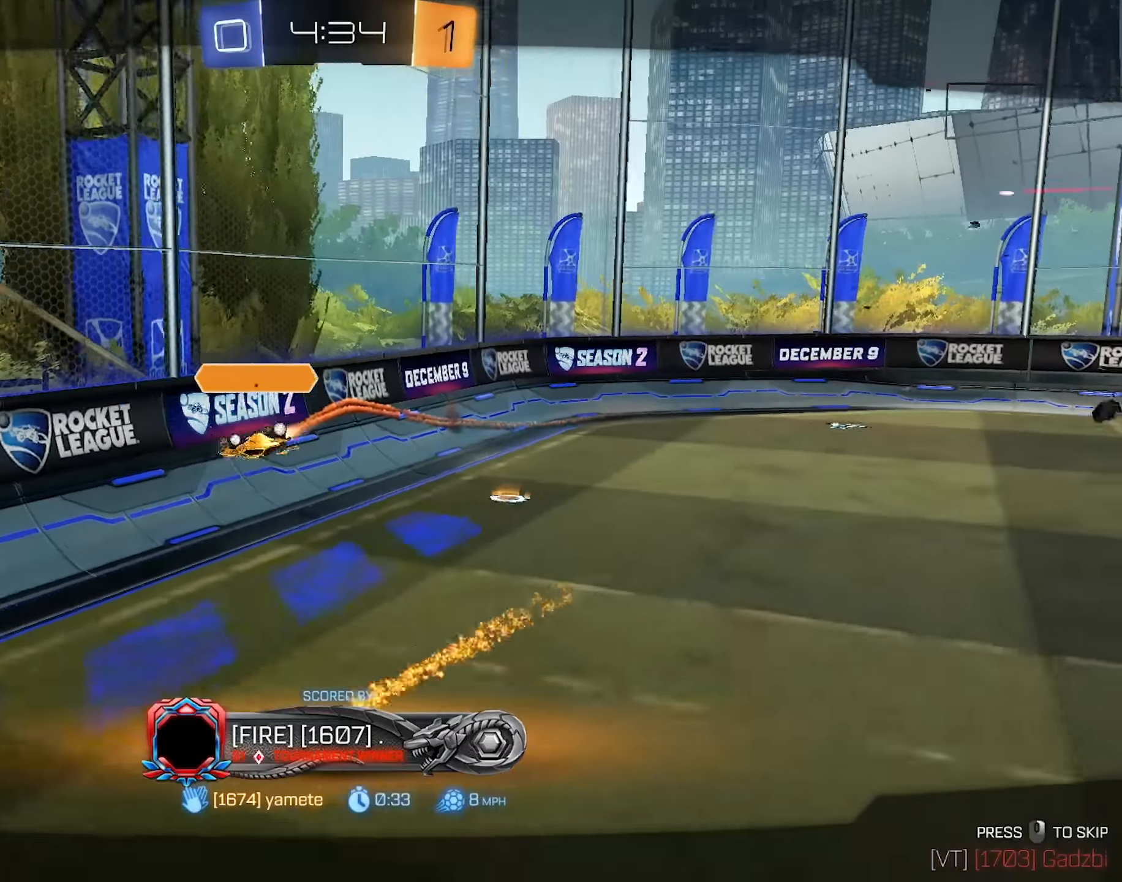
{"keys": ["w"], "mouse": [], "events": [[33, "mouse_mb4", "up"], [133, "mouse_mb4", "down"], [267, "mouse_mb4", "up"], [317, "mouse_mb4", "down"], [367, "w", "down"], [467, "mouse_mb4", "up"]]}
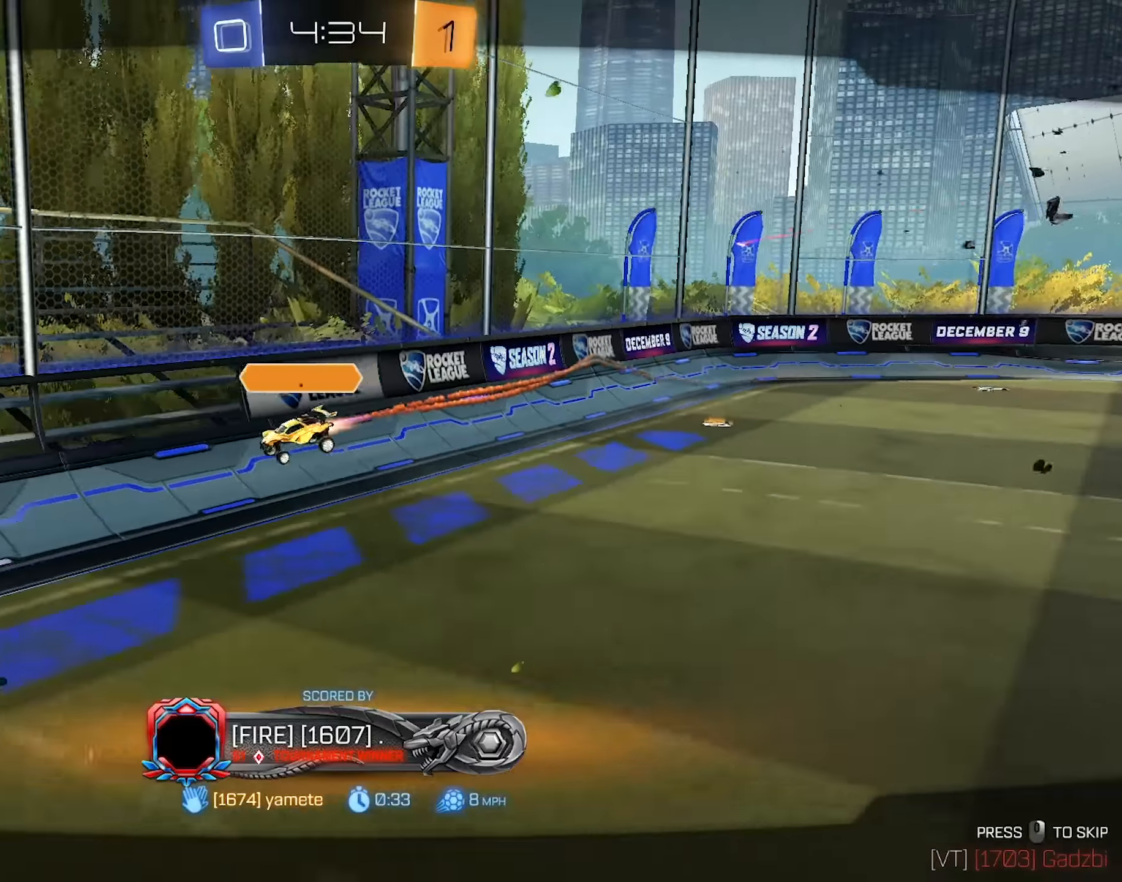
{"keys": ["w"], "mouse": ["mb4"], "events": [[50, "mouse_mb4", "down"], [150, "mouse_mb4", "up"], [250, "mouse_mb4", "down"], [333, "mouse_wheel", "down"], [383, "mouse_mb4", "up"], [383, "mouse_right", "down"], [433, "mouse_mb4", "down"], [483, "mouse_right", "up"], [483, "mouse_wheel", "up"]]}
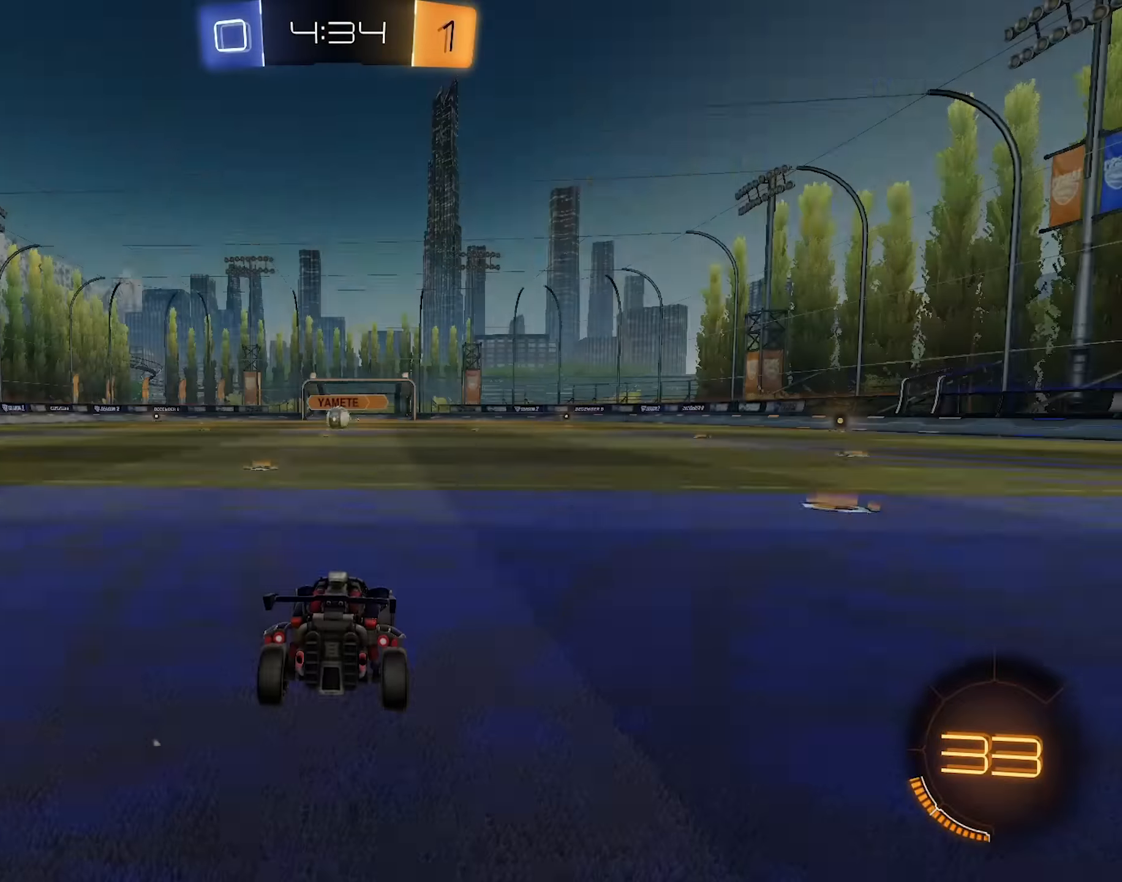
{"keys": ["w"], "mouse": ["mb4"], "events": [[67, "mouse_mb4", "up"], [500, "mouse_mb4", "down"]]}
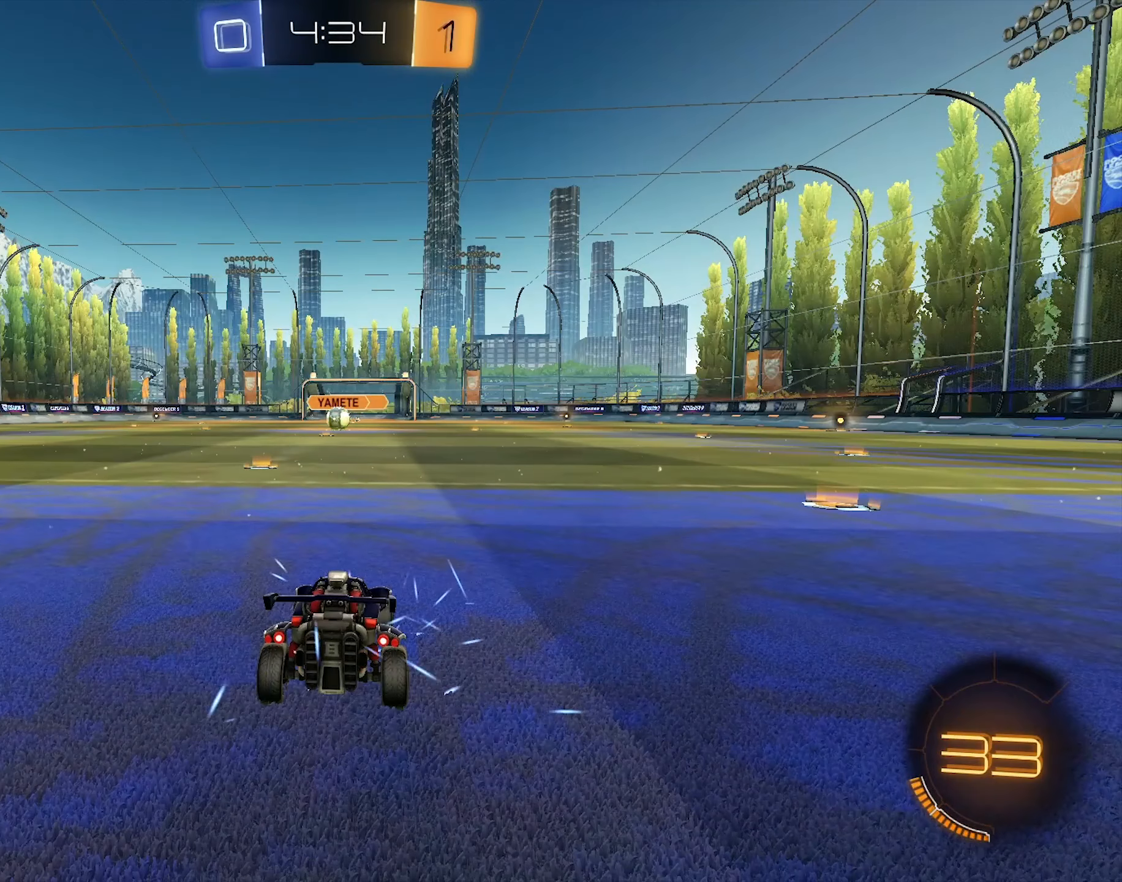
{"keys": ["w"], "mouse": [], "events": [[33, "mouse_mb4", "up"], [133, "mouse_mb4", "down"], [267, "mouse_mb4", "up"], [367, "mouse_mb4", "down"], [467, "mouse_mb4", "up"]]}
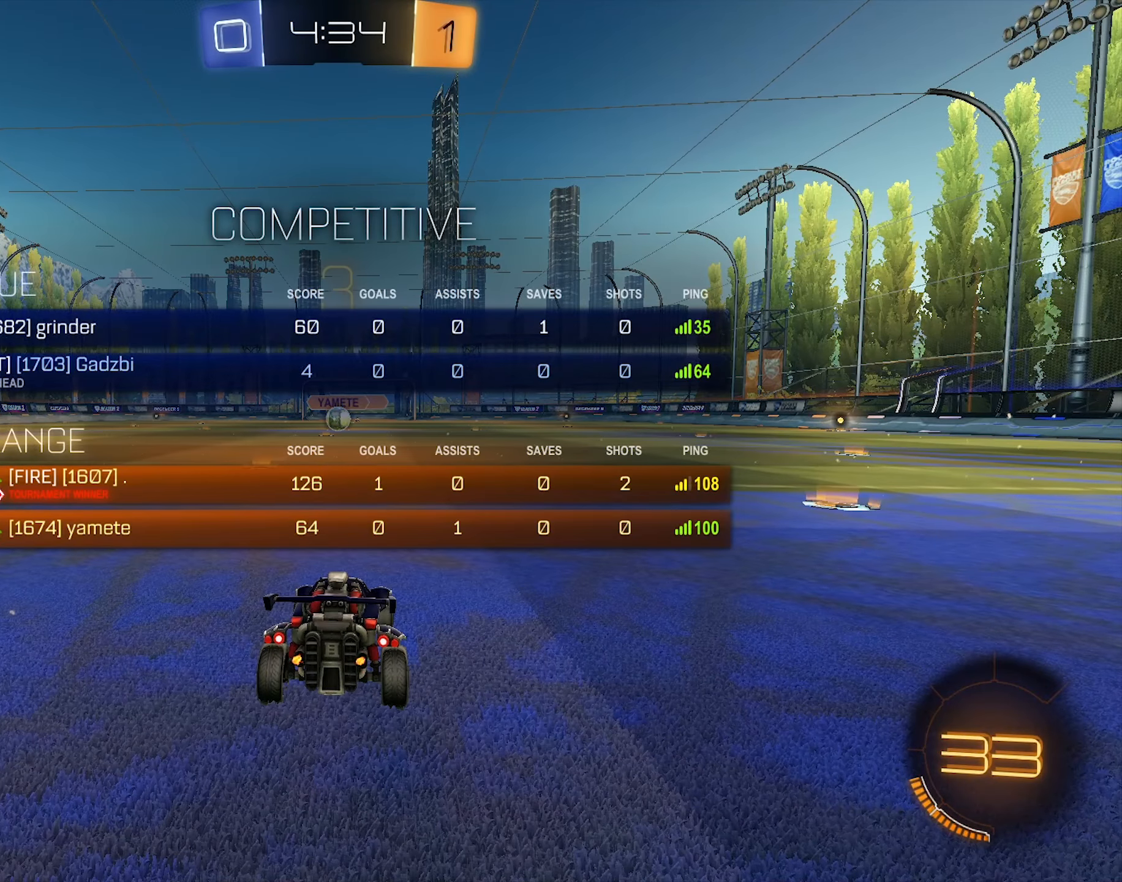
{"keys": ["w"], "mouse": ["left", "mb4"], "events": [[17, "mouse_left", "down"], [50, "mouse_mb4", "down"], [150, "mouse_mb4", "up"], [200, "mouse_mb4", "down"], [333, "mouse_mb4", "up"], [383, "mouse_mb4", "down"]]}
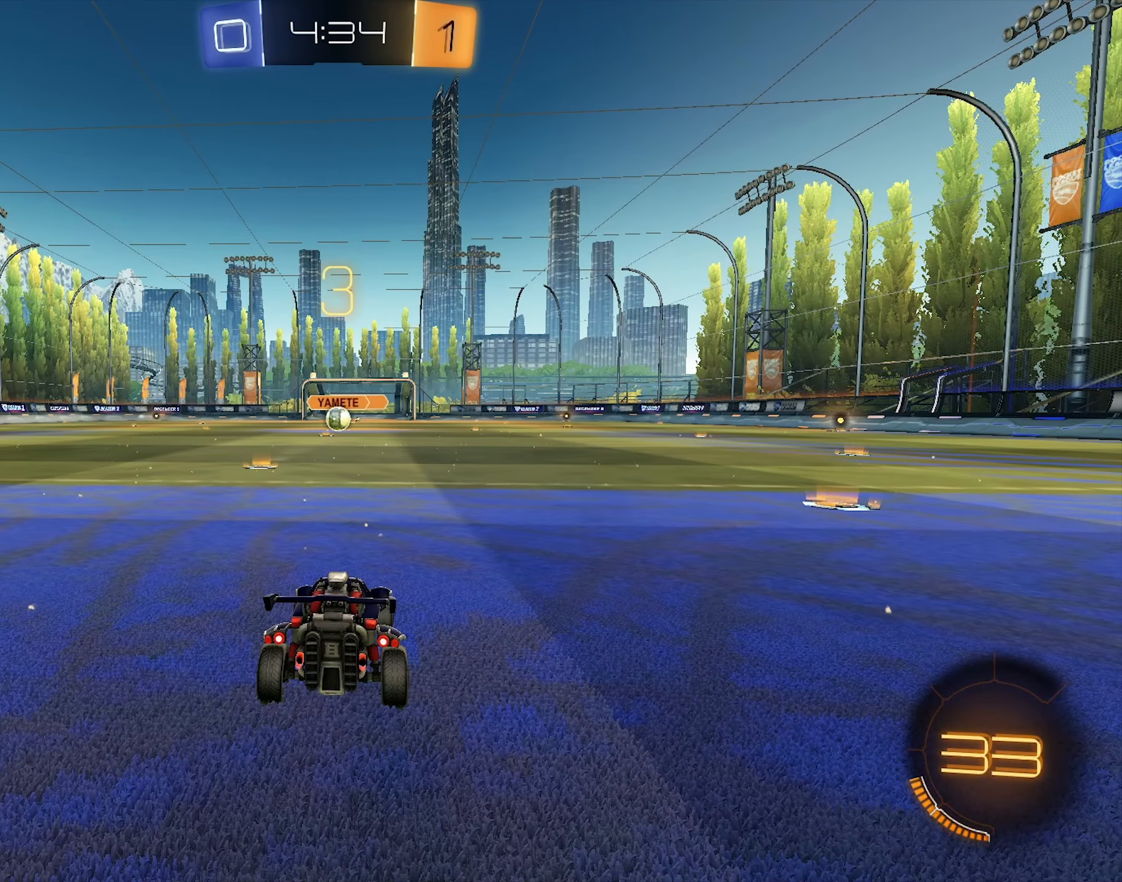
{"keys": ["space", "w"], "mouse": ["left", "mb4"], "events": [[17, "mouse_mb4", "up"], [67, "mouse_mb4", "down"], [167, "mouse_mb4", "up"], [217, "mouse_mb4", "down"], [350, "mouse_mb4", "up"], [400, "mouse_mb4", "down"], [400, "space", "down"]]}
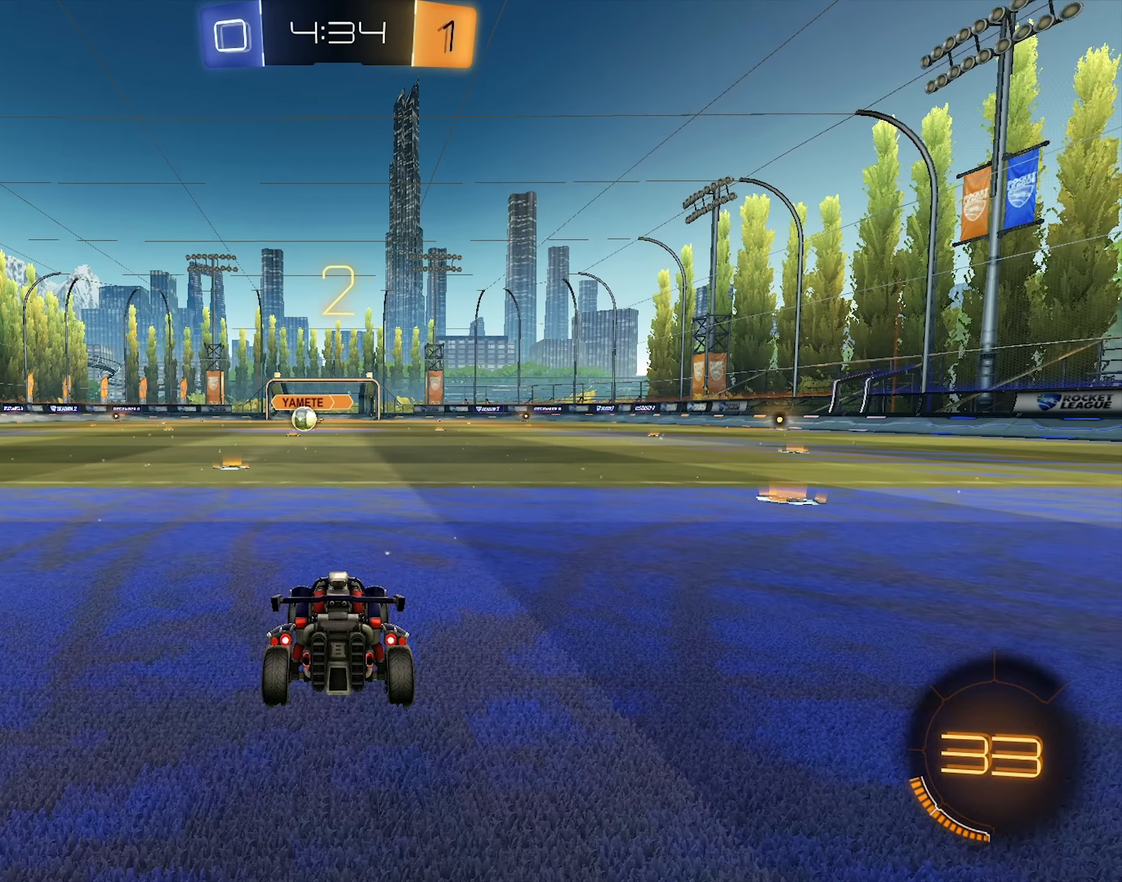
{"keys": ["w"], "mouse": ["left", "mb4"], "events": [[33, "mouse_mb4", "up"], [83, "mouse_mb4", "down"], [83, "space", "up"], [183, "space", "down"], [233, "mouse_mb4", "up"], [267, "mouse_mb4", "down"], [317, "space", "up"], [367, "mouse_mb4", "up"], [367, "space", "down"], [417, "mouse_mb4", "down"], [500, "space", "up"]]}